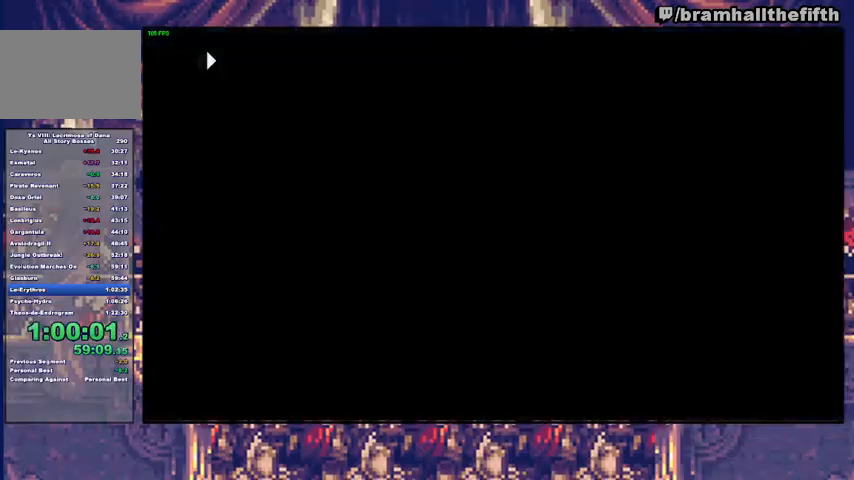
Gameplay with a controller (PlayStation layout); each line is a JSON object with the inputs held at the frame after it. "events" lists button and stick changes between this image and that frame as [ms after this image, input, new state], when the widget could be followed in between. Not read: L1 L2.
{"buttons": [], "left_stick": "up", "right_stick": "center", "events": [[100, "left_stick", "up-left"], [133, "TRIANGLE", "down"], [200, "TRIANGLE", "up"], [200, "left_stick", "up"]]}
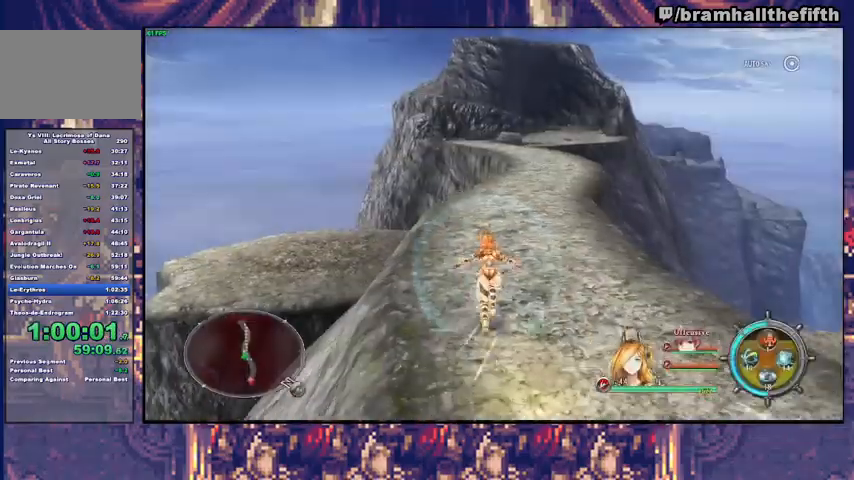
{"buttons": [], "left_stick": "up", "right_stick": "center", "events": []}
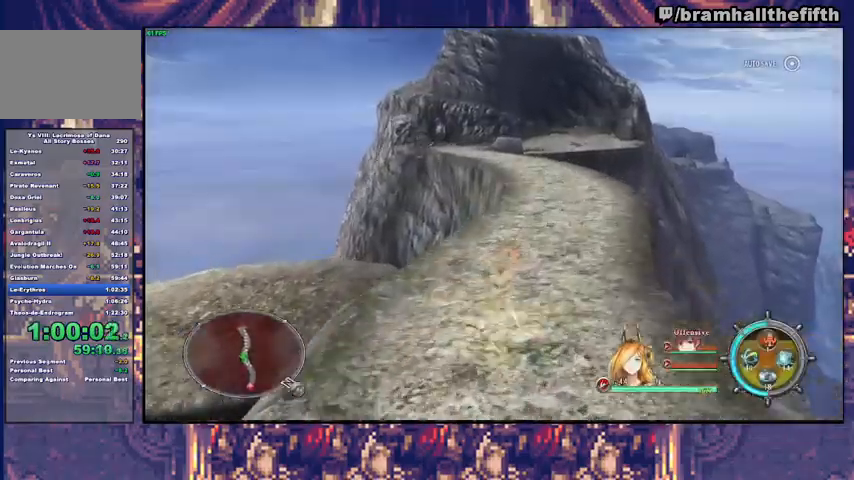
{"buttons": [], "left_stick": "up", "right_stick": "center", "events": [[367, "TRIANGLE", "down"], [433, "TRIANGLE", "up"]]}
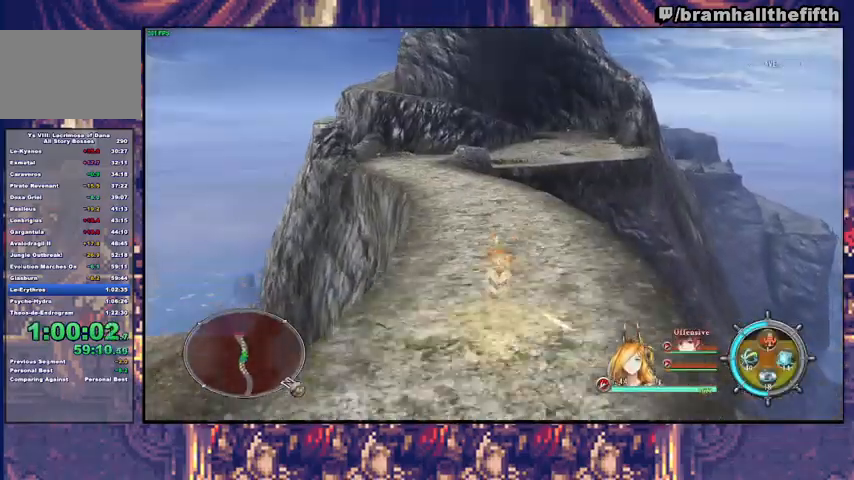
{"buttons": [], "left_stick": "up", "right_stick": "center", "events": [[267, "TRIANGLE", "down"], [333, "TRIANGLE", "up"]]}
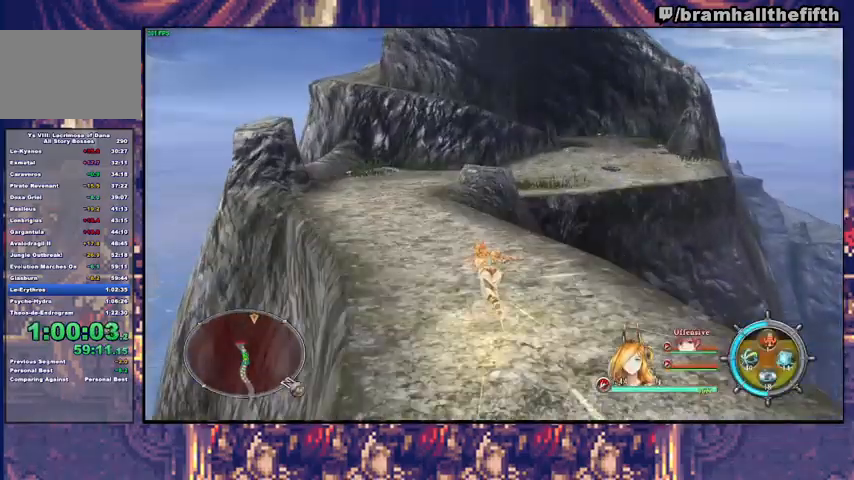
{"buttons": [], "left_stick": "up", "right_stick": "center", "events": [[267, "TRIANGLE", "down"], [333, "TRIANGLE", "up"]]}
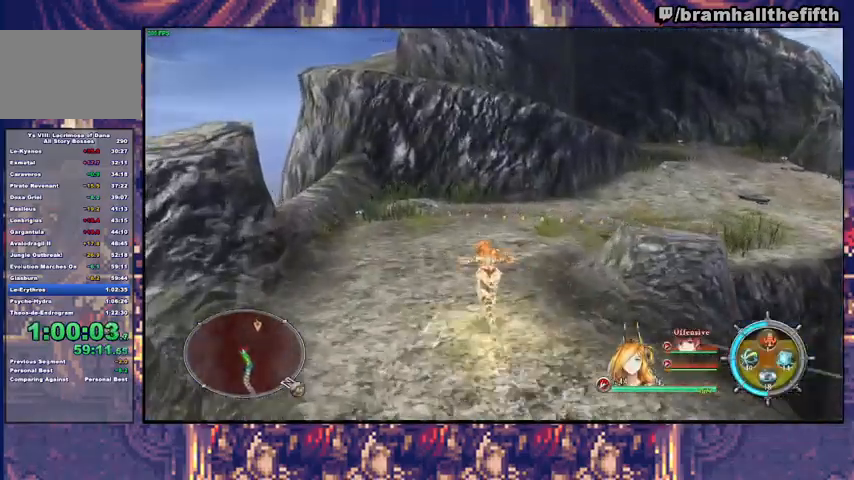
{"buttons": [], "left_stick": "center", "right_stick": "center", "events": [[133, "TRIANGLE", "down"], [200, "TRIANGLE", "up"], [367, "left_stick", "center"]]}
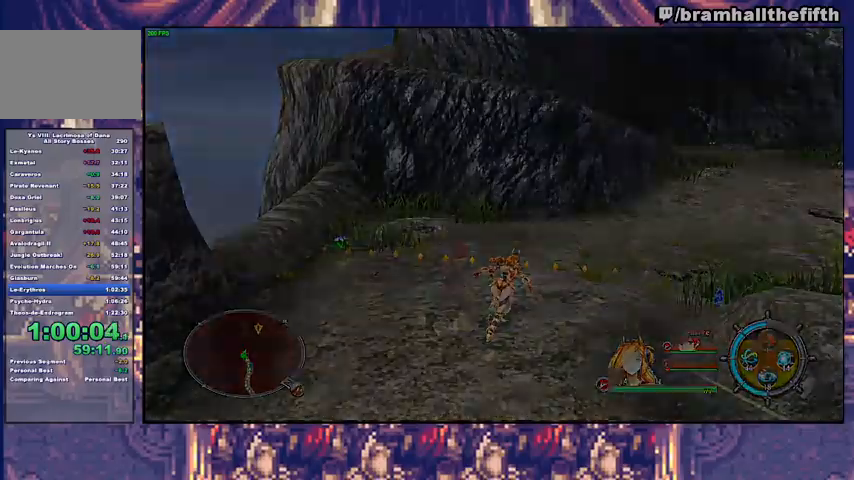
{"buttons": [], "left_stick": "up-right", "right_stick": "center", "events": [[233, "left_stick", "up-right"]]}
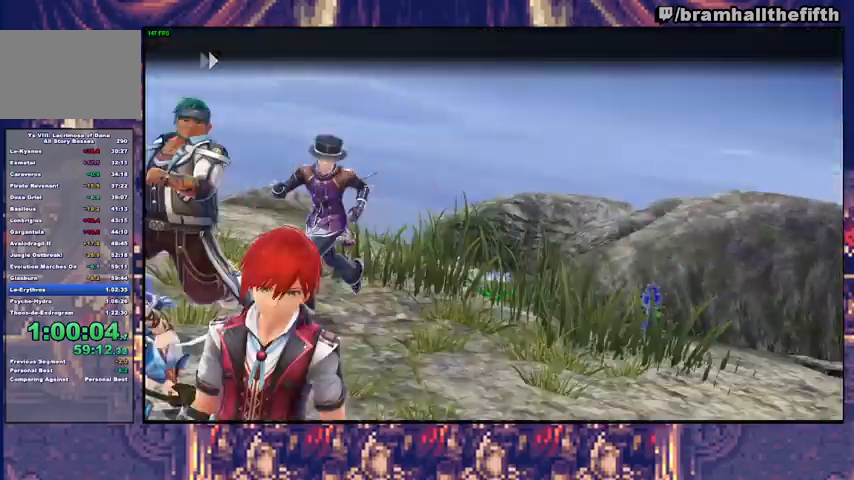
{"buttons": [], "left_stick": "center", "right_stick": "center", "events": [[33, "CROSS", "down"], [67, "START", "down"], [67, "left_stick", "center"], [133, "CROSS", "up"], [167, "CROSS", "down"], [233, "CROSS", "up"], [300, "CROSS", "down"], [333, "CROSS", "up"], [400, "START", "up"]]}
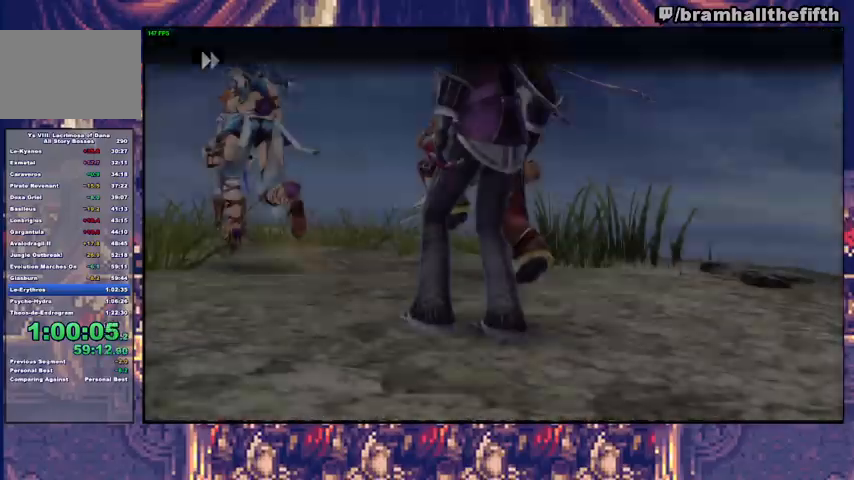
{"buttons": [], "left_stick": "left", "right_stick": "center", "events": [[100, "left_stick", "up-left"], [167, "TRIANGLE", "down"], [233, "TRIANGLE", "up"], [400, "left_stick", "left"]]}
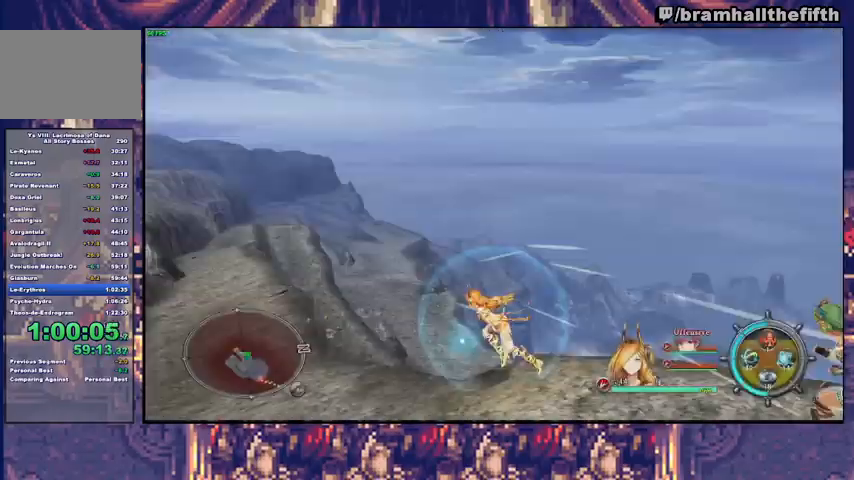
{"buttons": [], "left_stick": "up", "right_stick": "left", "events": [[200, "TRIANGLE", "down"], [267, "TRIANGLE", "up"], [400, "left_stick", "up"], [433, "right_stick", "left"]]}
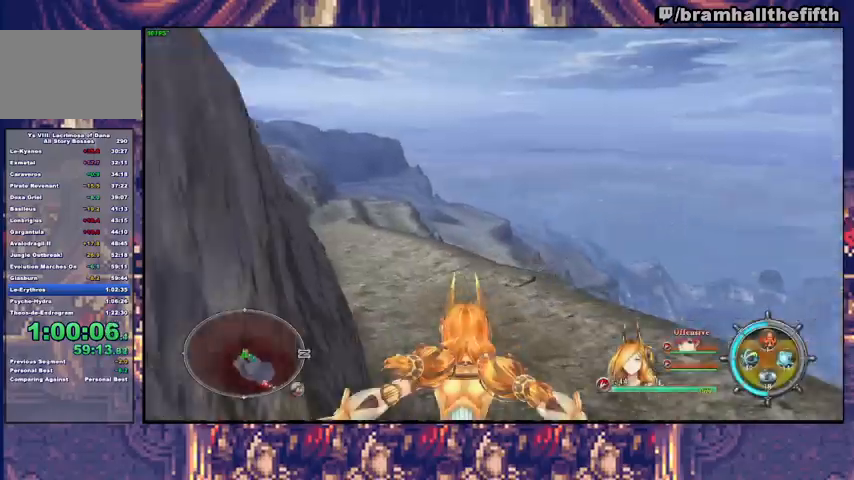
{"buttons": [], "left_stick": "up", "right_stick": "center", "events": [[133, "right_stick", "center"], [233, "TRIANGLE", "down"], [333, "TRIANGLE", "up"]]}
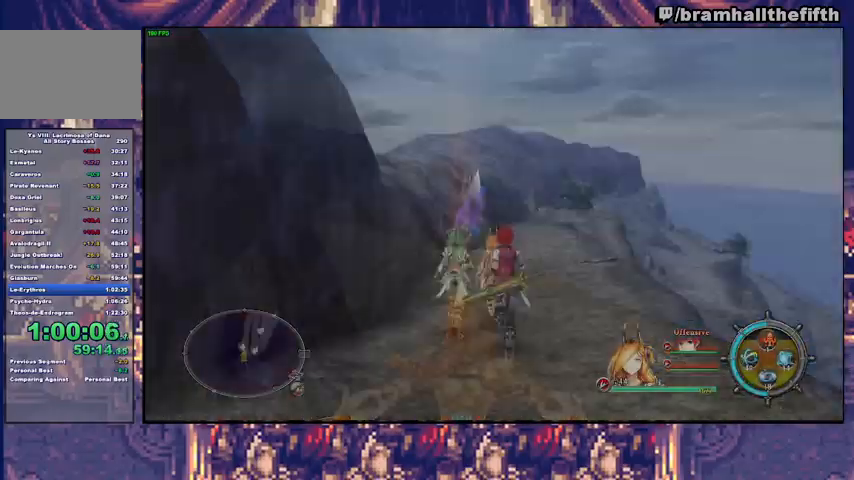
{"buttons": [], "left_stick": "up", "right_stick": "center", "events": [[67, "TRIANGLE", "down"], [233, "TRIANGLE", "up"], [300, "TRIANGLE", "down"], [367, "TRIANGLE", "up"]]}
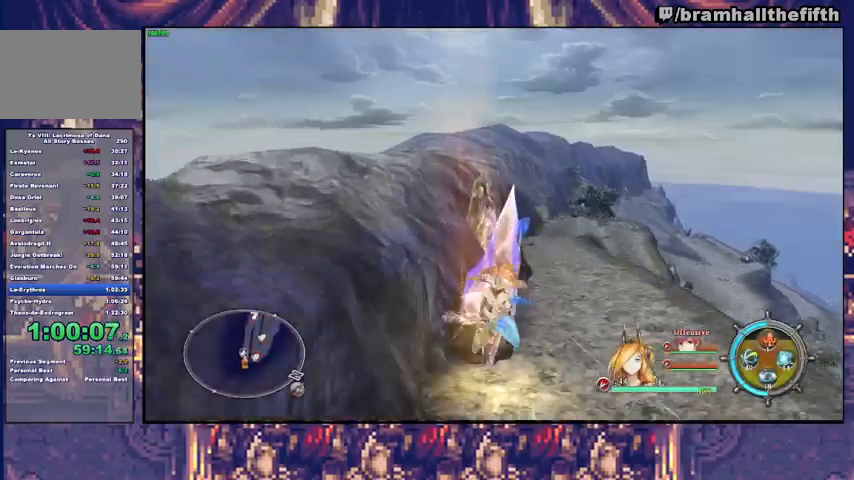
{"buttons": [], "left_stick": "up", "right_stick": "center", "events": [[300, "TRIANGLE", "down"], [400, "TRIANGLE", "up"]]}
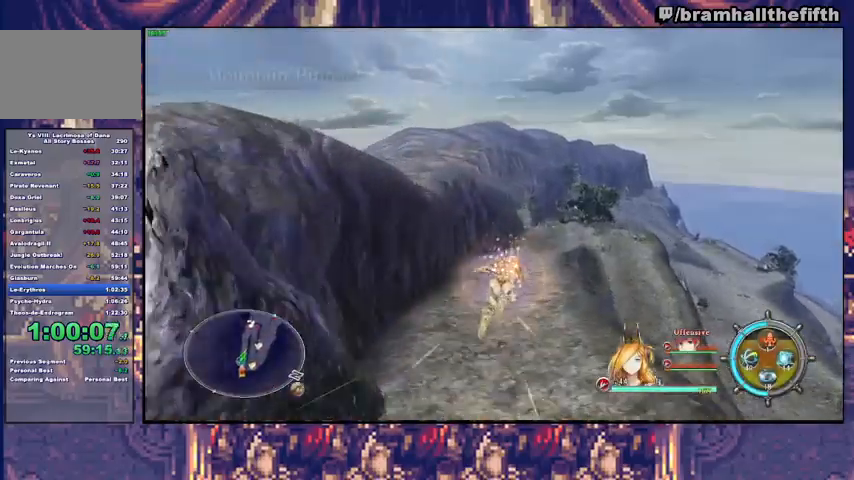
{"buttons": [], "left_stick": "up", "right_stick": "center", "events": [[333, "TRIANGLE", "down"], [400, "TRIANGLE", "up"]]}
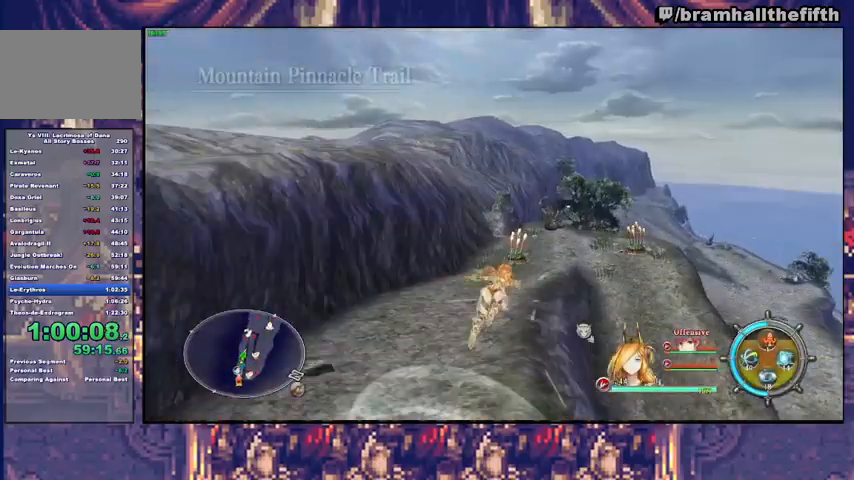
{"buttons": ["TRIANGLE"], "left_stick": "up", "right_stick": "center", "events": [[467, "TRIANGLE", "down"]]}
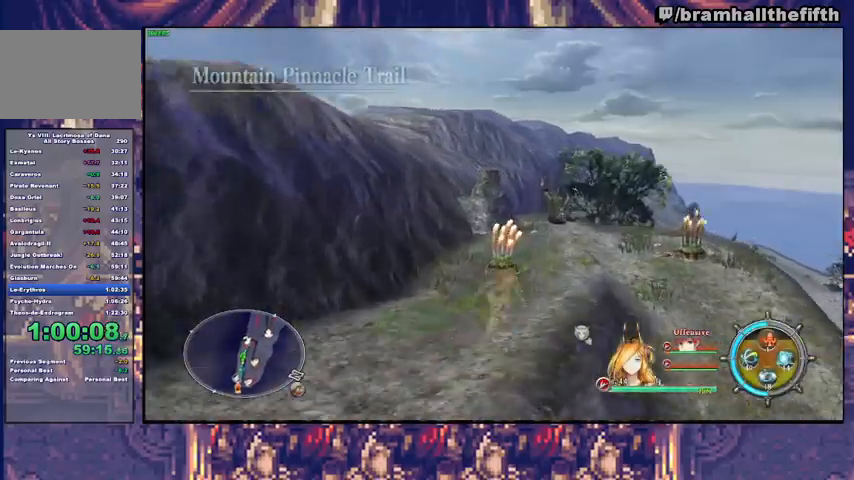
{"buttons": [], "left_stick": "down-right", "right_stick": "center", "events": [[100, "TRIANGLE", "up"], [233, "left_stick", "up-right"], [467, "left_stick", "down-right"]]}
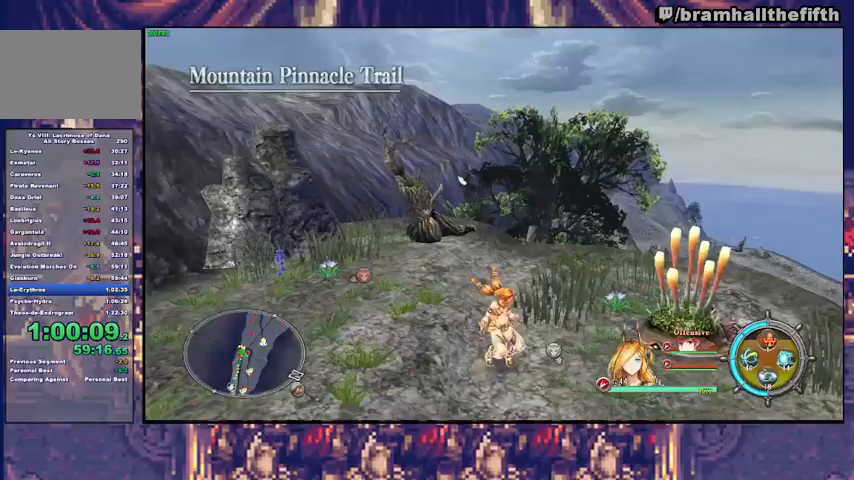
{"buttons": [], "left_stick": "up-right", "right_stick": "center", "events": [[100, "TRIANGLE", "down"], [167, "TRIANGLE", "up"], [267, "CROSS", "down"], [333, "CROSS", "up"], [333, "left_stick", "up-right"]]}
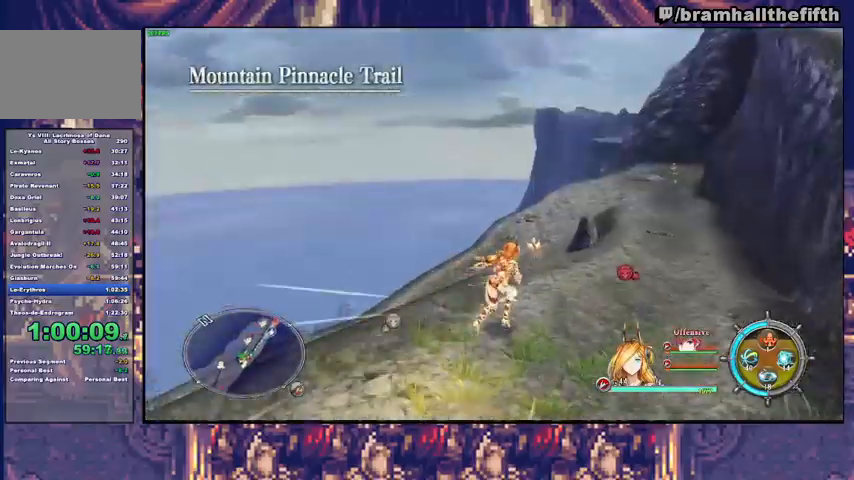
{"buttons": [], "left_stick": "up-right", "right_stick": "center", "events": [[133, "TRIANGLE", "down"], [200, "TRIANGLE", "up"]]}
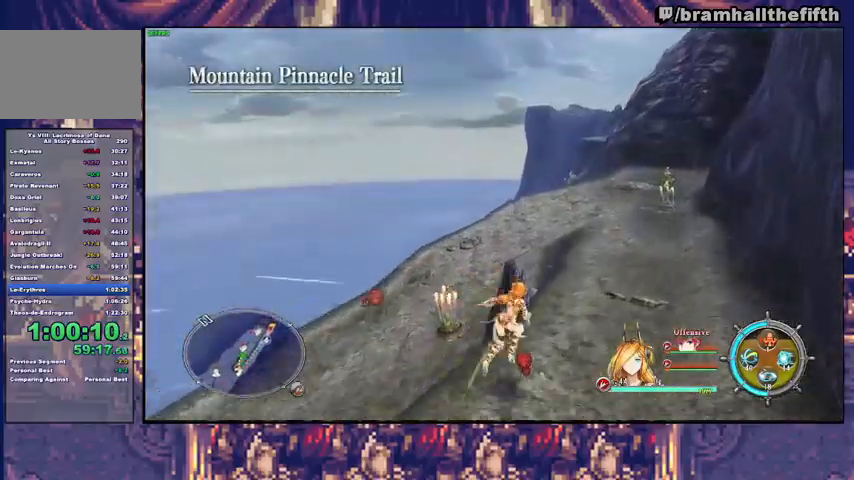
{"buttons": [], "left_stick": "up", "right_stick": "center", "events": [[367, "left_stick", "up"]]}
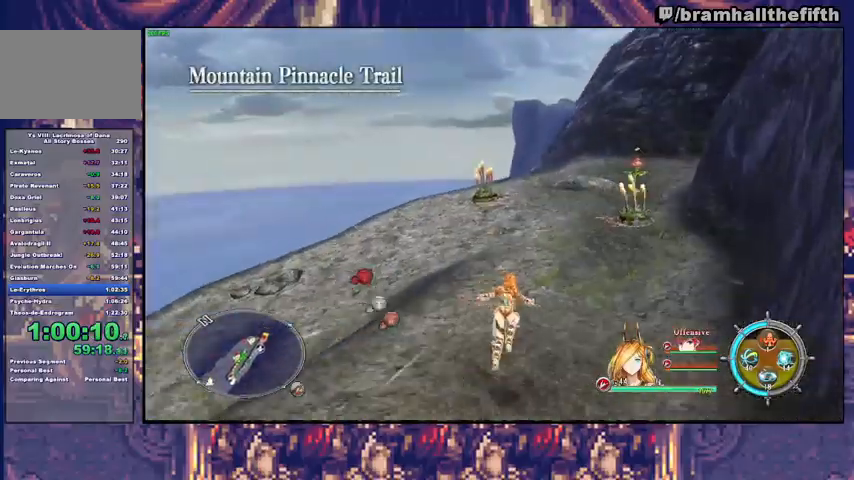
{"buttons": [], "left_stick": "left", "right_stick": "center", "events": [[200, "TRIANGLE", "down"], [233, "left_stick", "up-left"], [267, "TRIANGLE", "up"], [367, "left_stick", "left"]]}
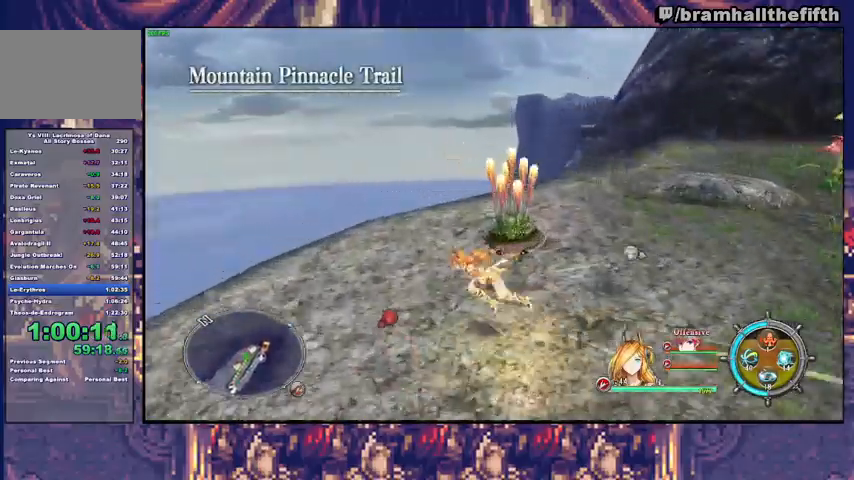
{"buttons": [], "left_stick": "left", "right_stick": "center", "events": [[133, "TRIANGLE", "down"], [200, "TRIANGLE", "up"], [300, "CROSS", "down"], [400, "CROSS", "up"]]}
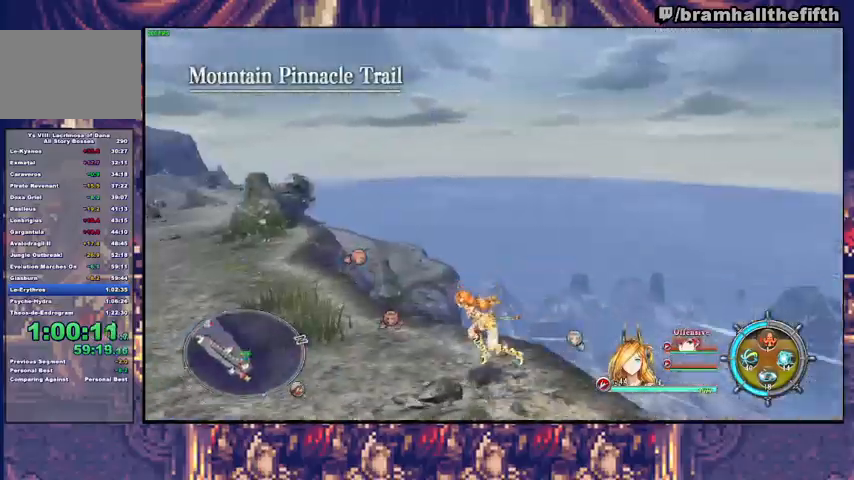
{"buttons": [], "left_stick": "up-left", "right_stick": "center", "events": [[133, "TRIANGLE", "down"], [200, "TRIANGLE", "up"], [433, "left_stick", "up-left"]]}
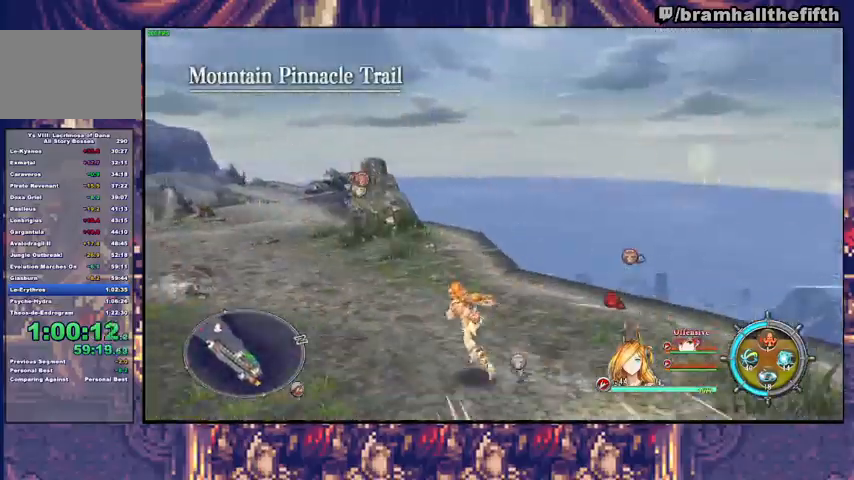
{"buttons": [], "left_stick": "up-left", "right_stick": "center", "events": [[267, "CROSS", "down"], [367, "CROSS", "up"]]}
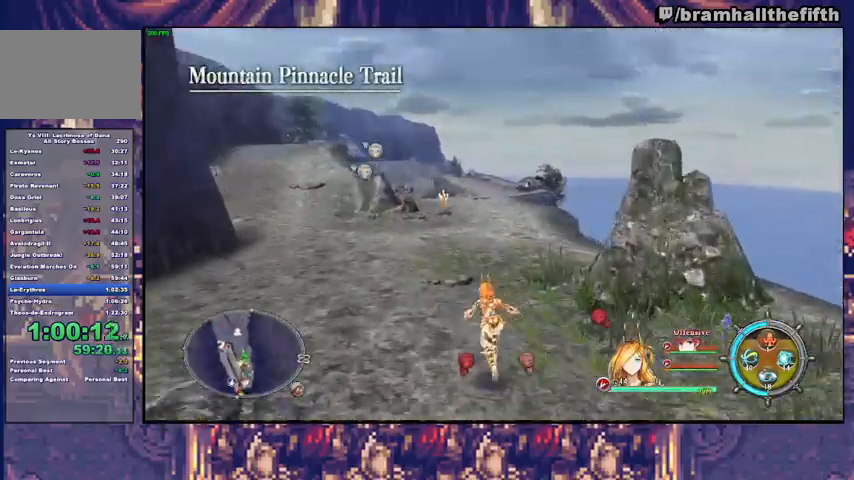
{"buttons": [], "left_stick": "up", "right_stick": "center", "events": [[33, "left_stick", "up"], [133, "TRIANGLE", "down"], [200, "TRIANGLE", "up"]]}
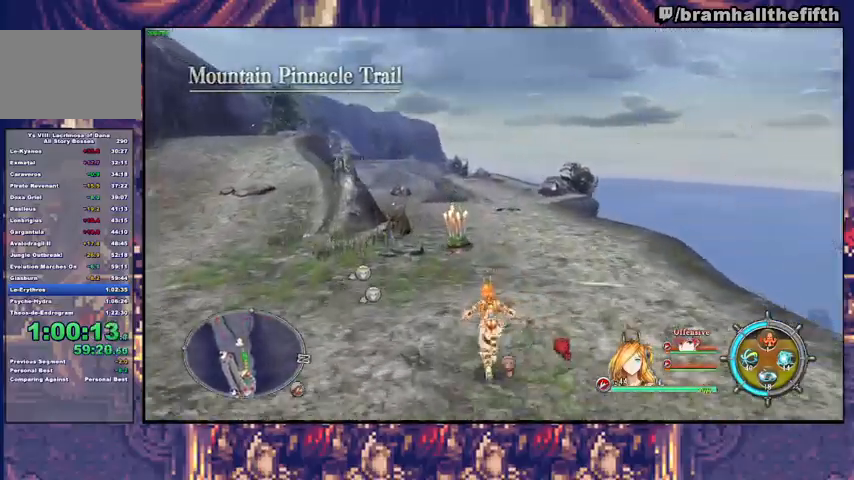
{"buttons": [], "left_stick": "up", "right_stick": "center", "events": []}
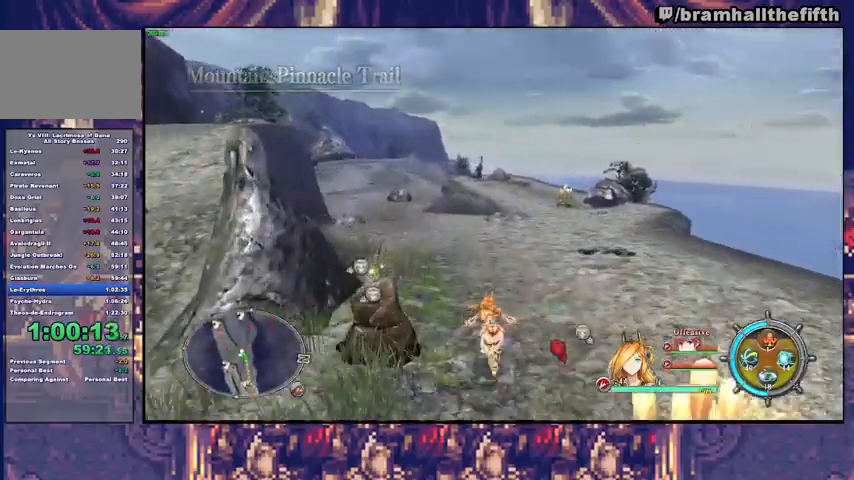
{"buttons": [], "left_stick": "up", "right_stick": "center", "events": [[333, "right_stick", "left"], [433, "right_stick", "center"]]}
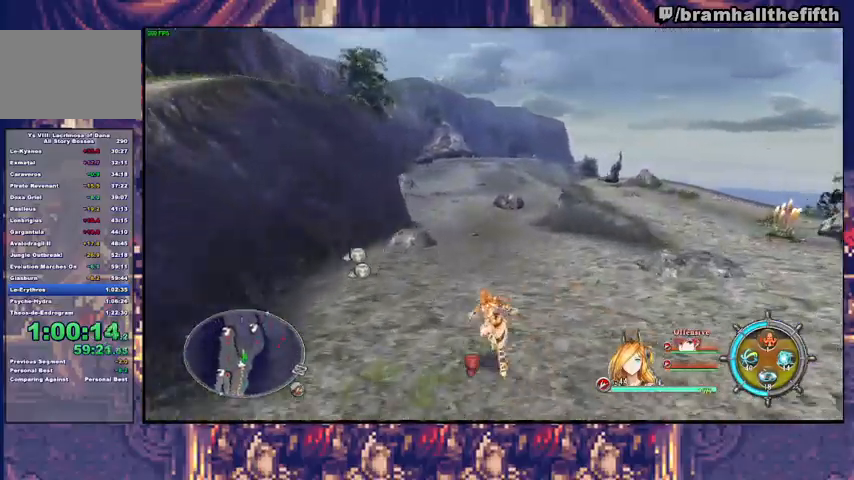
{"buttons": [], "left_stick": "up", "right_stick": "center", "events": []}